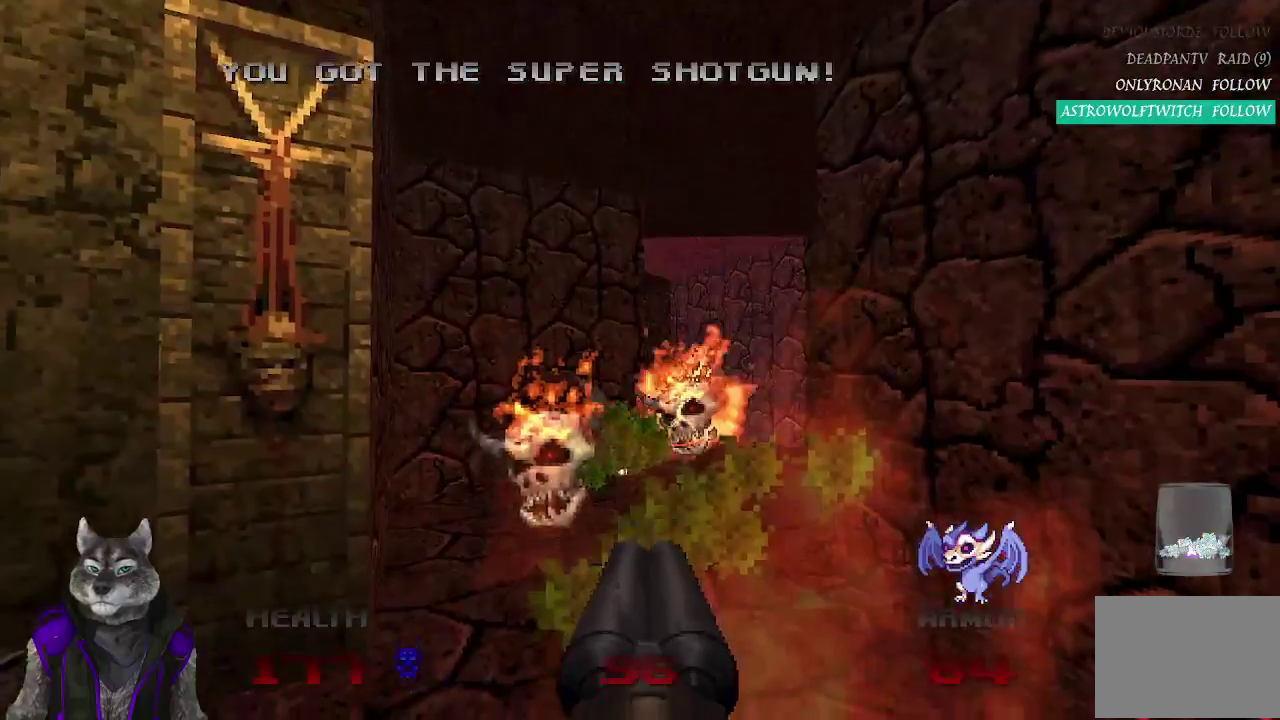
Gameplay with a controller (PlayStation layout); each line is a JSON object with the inputs held at the frame after it. "events" lists button and stick changes between this image and that frame as [ms after this image, input, new state], when the widget could be followed in between. Not read: L1 R1.
{"buttons": [], "left_stick": "up", "right_stick": "center", "events": [[167, "left_stick", "up-right"], [217, "R2", "up"], [217, "left_stick", "up"]]}
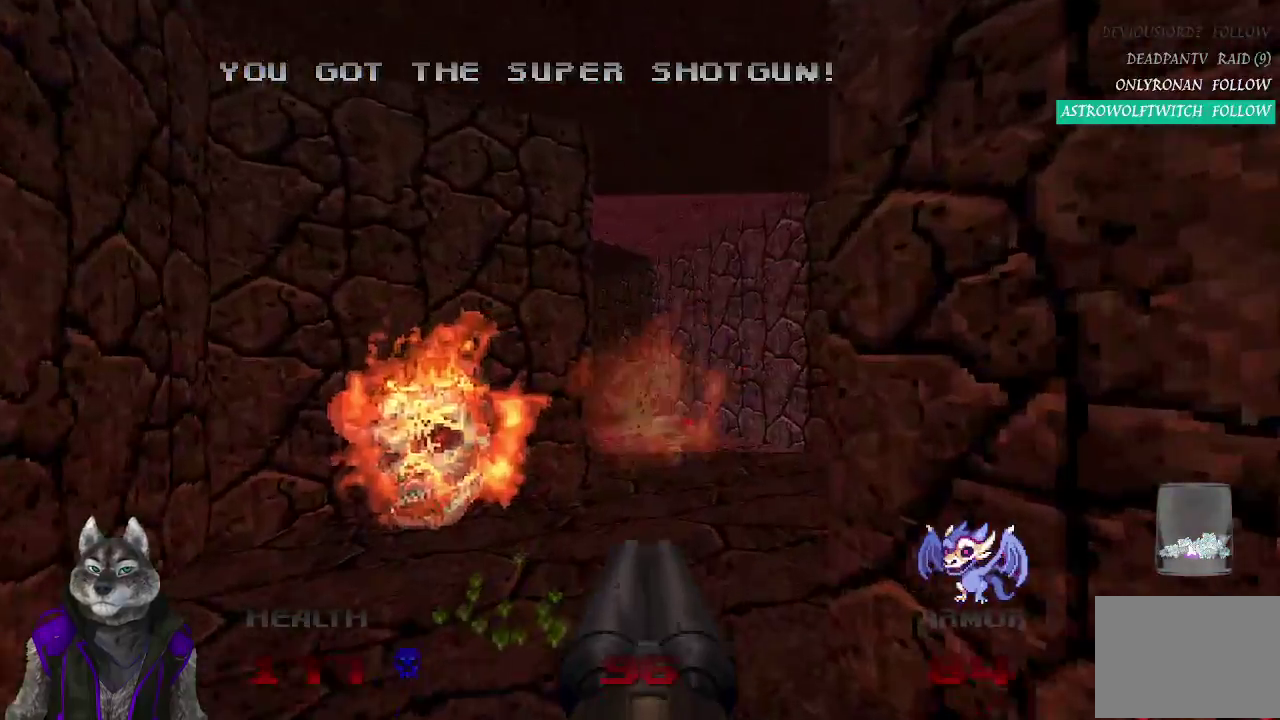
{"buttons": [], "left_stick": "up-right", "right_stick": "left", "events": [[433, "right_stick", "left"], [483, "left_stick", "up-right"]]}
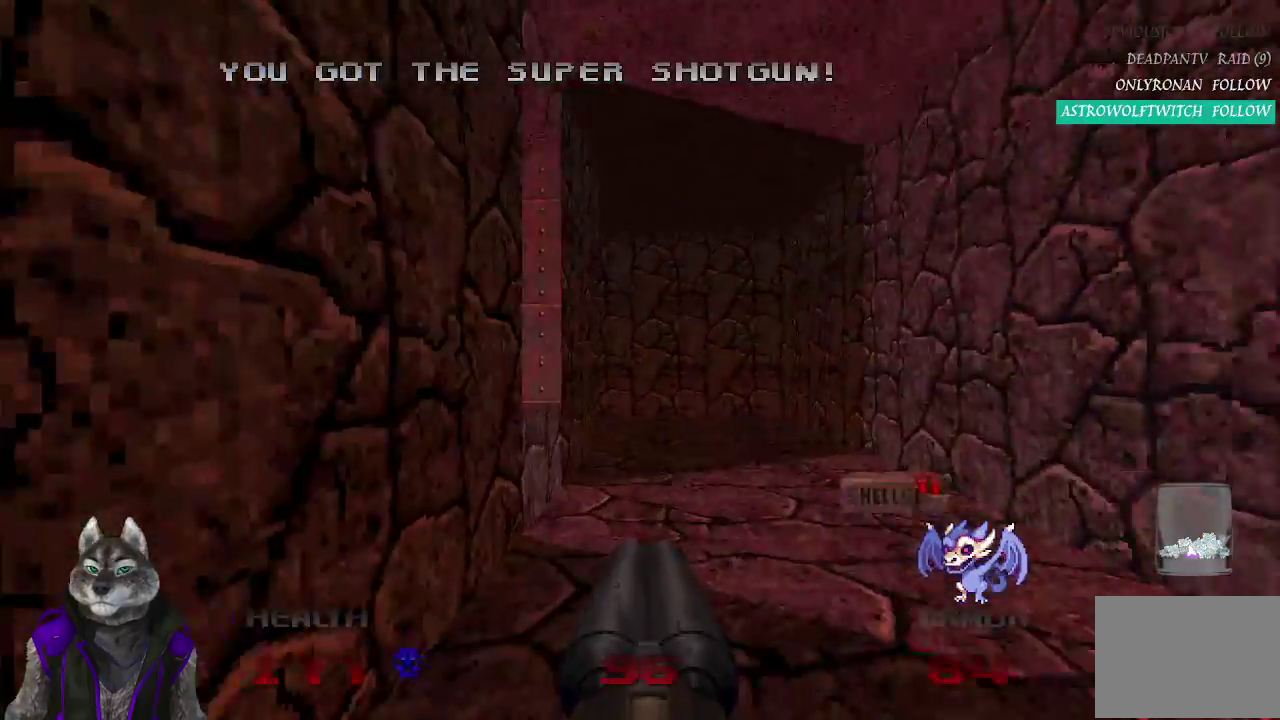
{"buttons": [], "left_stick": "up", "right_stick": "left", "events": [[117, "right_stick", "center"], [350, "left_stick", "down-left"], [383, "right_stick", "left"], [467, "left_stick", "up"]]}
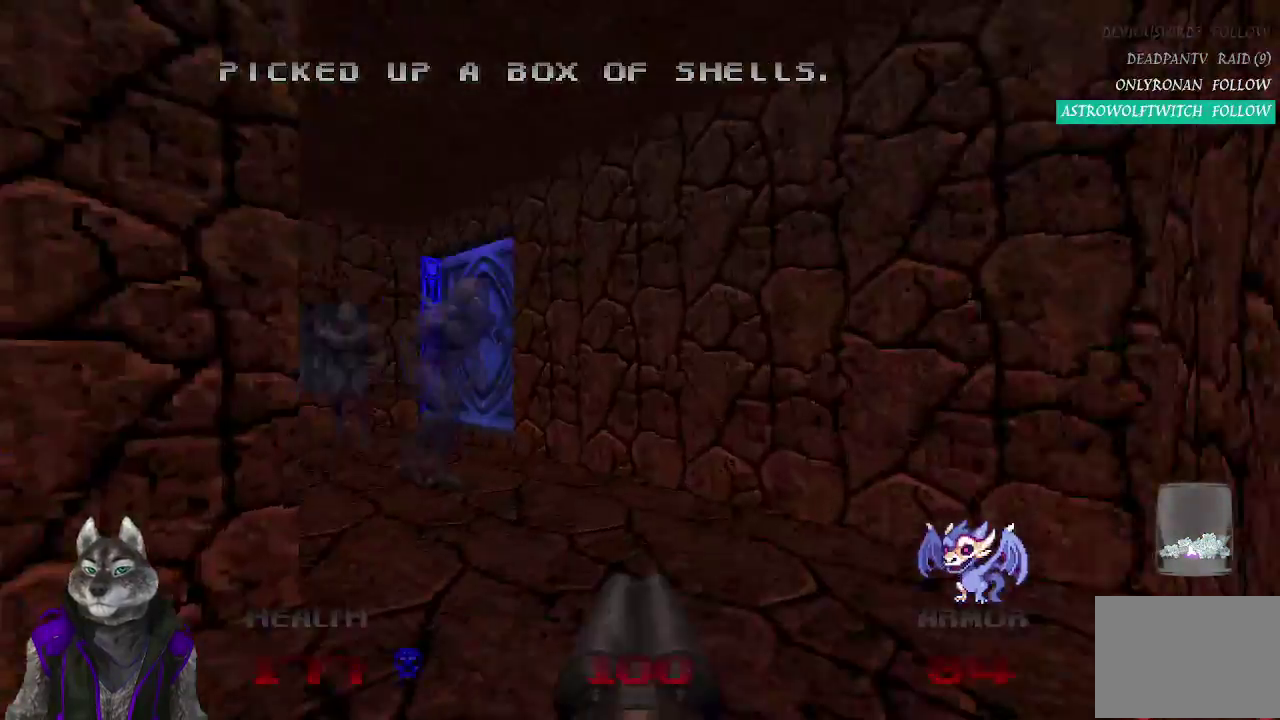
{"buttons": ["R2"], "left_stick": "down-right", "right_stick": "center", "events": [[167, "right_stick", "up-left"], [283, "R2", "down"], [300, "right_stick", "center"], [333, "left_stick", "down-right"]]}
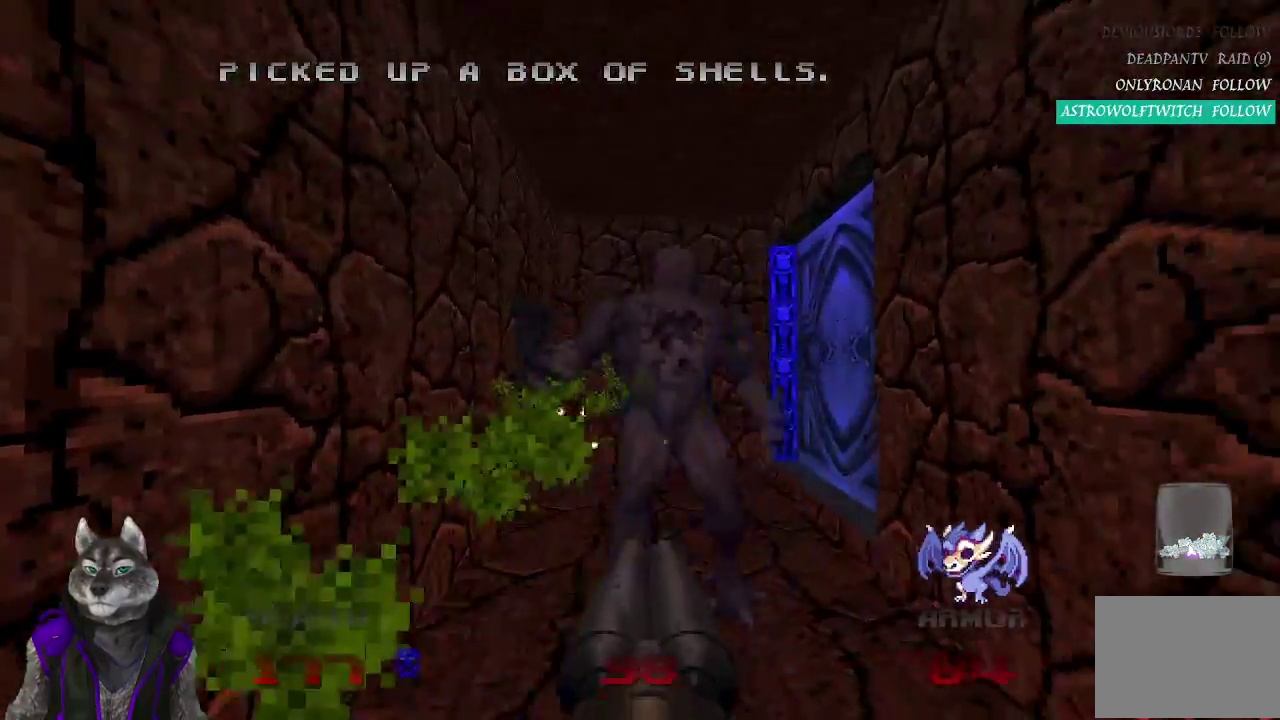
{"buttons": [], "left_stick": "up", "right_stick": "center", "events": [[33, "left_stick", "down"], [183, "left_stick", "center"], [200, "R2", "up"], [317, "left_stick", "up"]]}
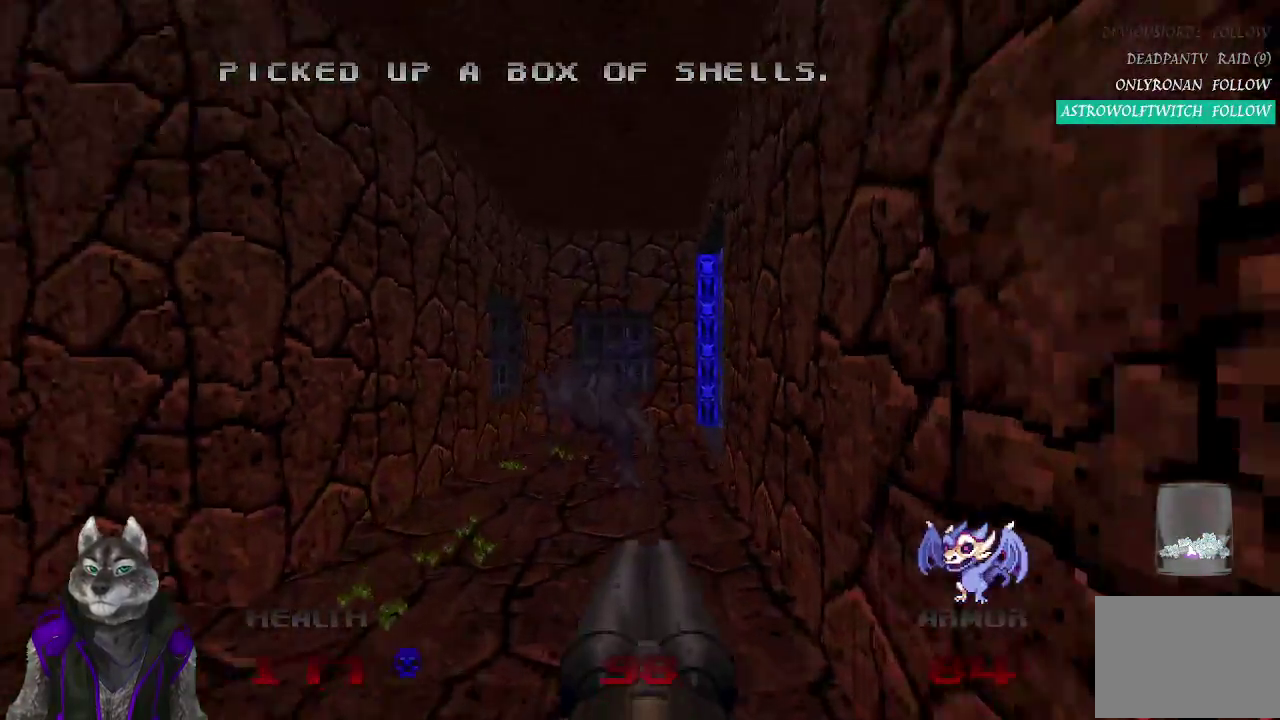
{"buttons": ["R2"], "left_stick": "down", "right_stick": "center", "events": [[183, "R2", "down"], [300, "left_stick", "center"], [367, "left_stick", "down"]]}
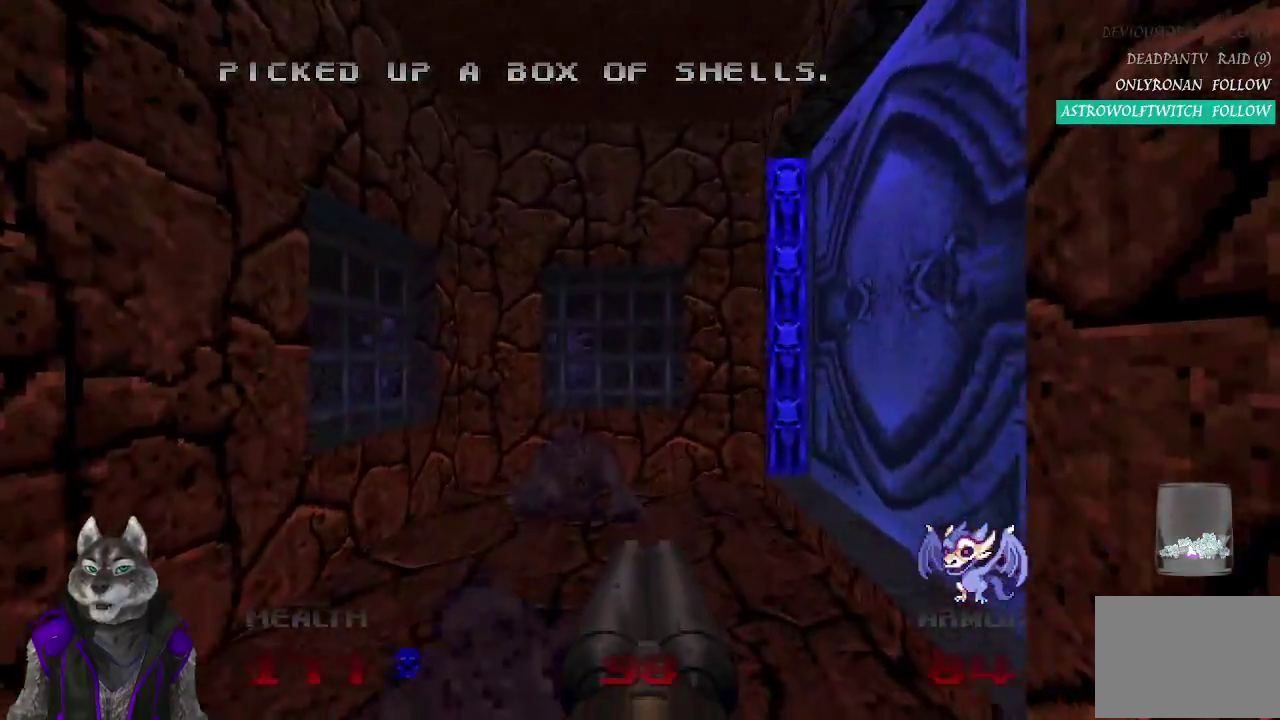
{"buttons": [], "left_stick": "up", "right_stick": "center", "events": [[367, "left_stick", "down-right"], [400, "R2", "up"], [417, "left_stick", "center"], [467, "left_stick", "up"]]}
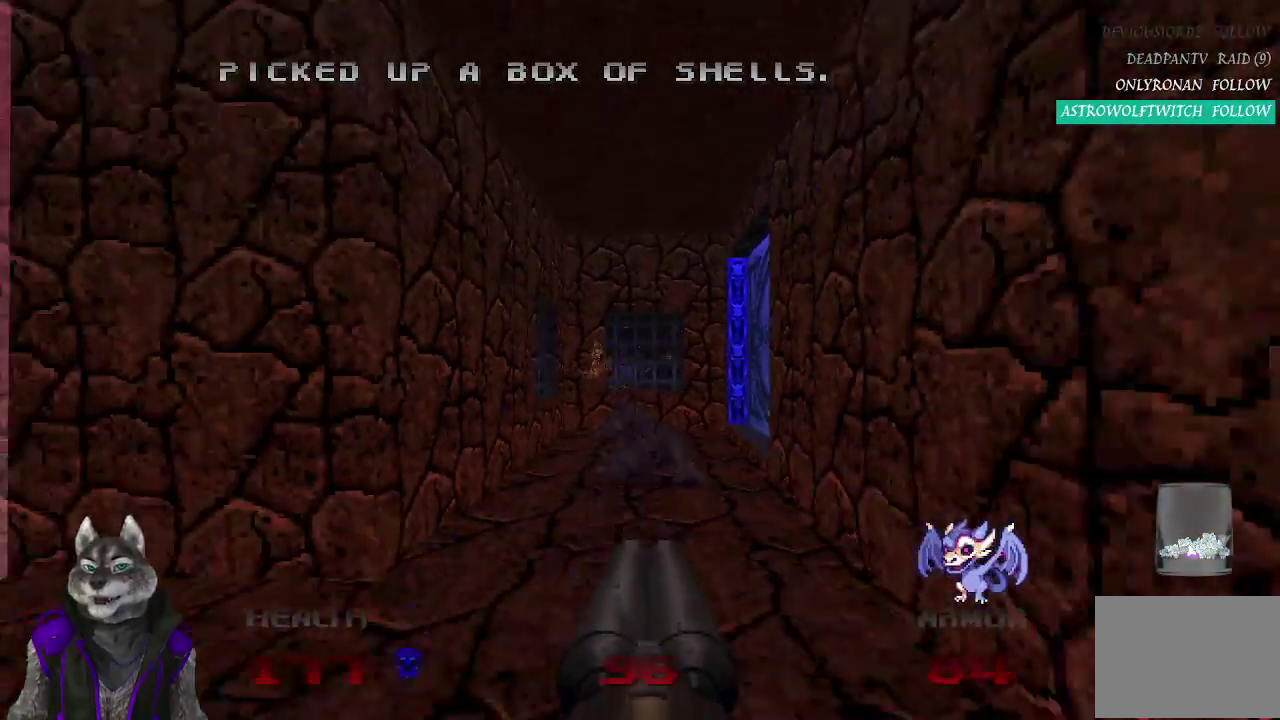
{"buttons": [], "left_stick": "up-right", "right_stick": "center", "events": [[217, "right_stick", "left"], [383, "right_stick", "center"], [417, "left_stick", "up-right"]]}